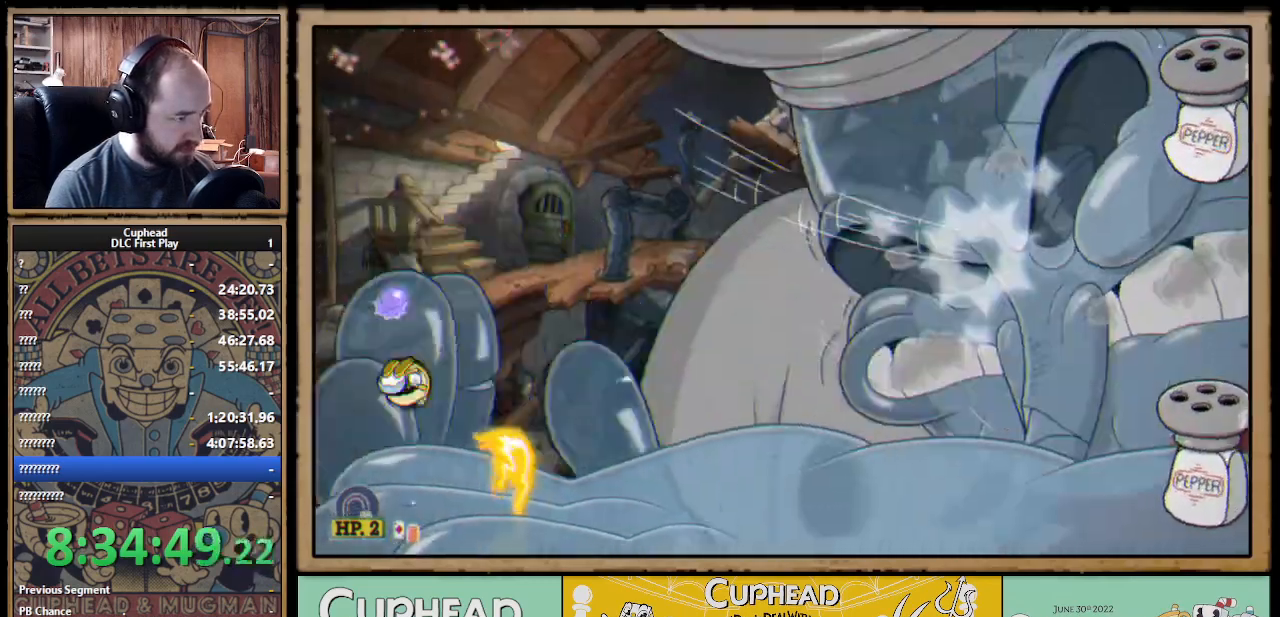
Gameplay with a controller (Xbox layout); each line is a JSON object with the inputs held at the frame after it. "events" lists button and stick changes between this image and that frame as [ms after this image, input, new state], when the widget could be followed in between.
{"buttons": ["A"], "left_stick": "up", "right_stick": "center", "events": [[17, "X", "up"], [150, "A", "down"], [217, "X", "down"], [300, "A", "up"], [333, "X", "up"], [467, "A", "down"]]}
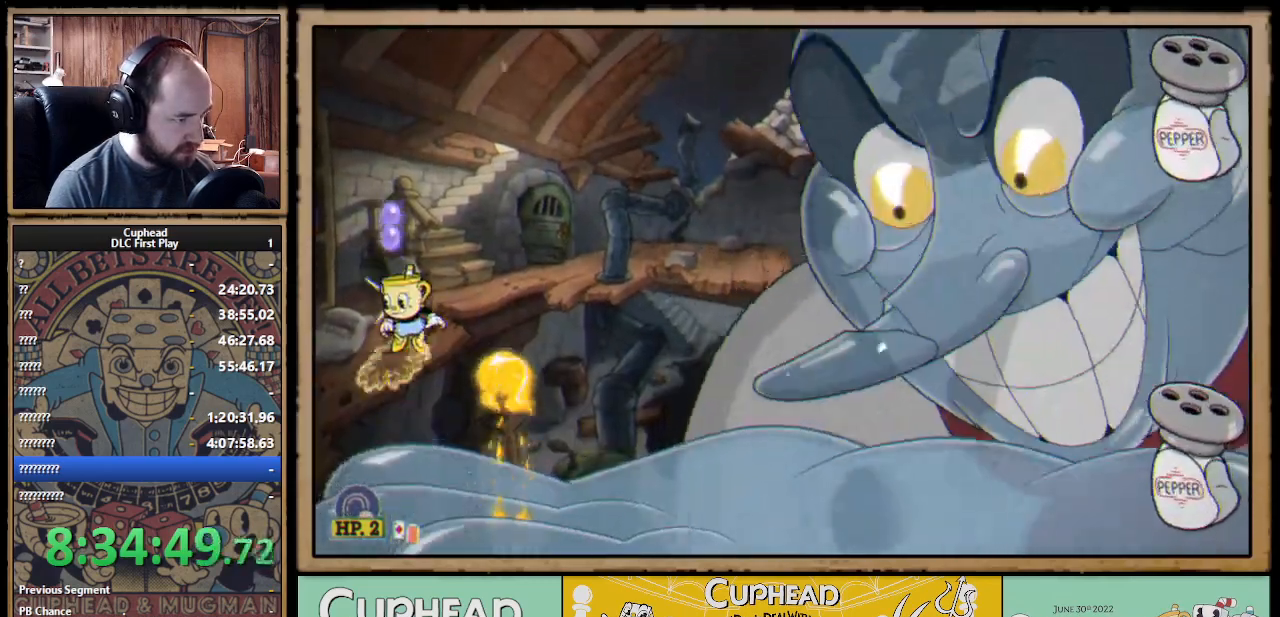
{"buttons": ["X"], "left_stick": "up", "right_stick": "center", "events": [[33, "X", "down"], [133, "A", "up"], [183, "X", "up"], [283, "X", "down"], [400, "X", "up"], [450, "X", "down"]]}
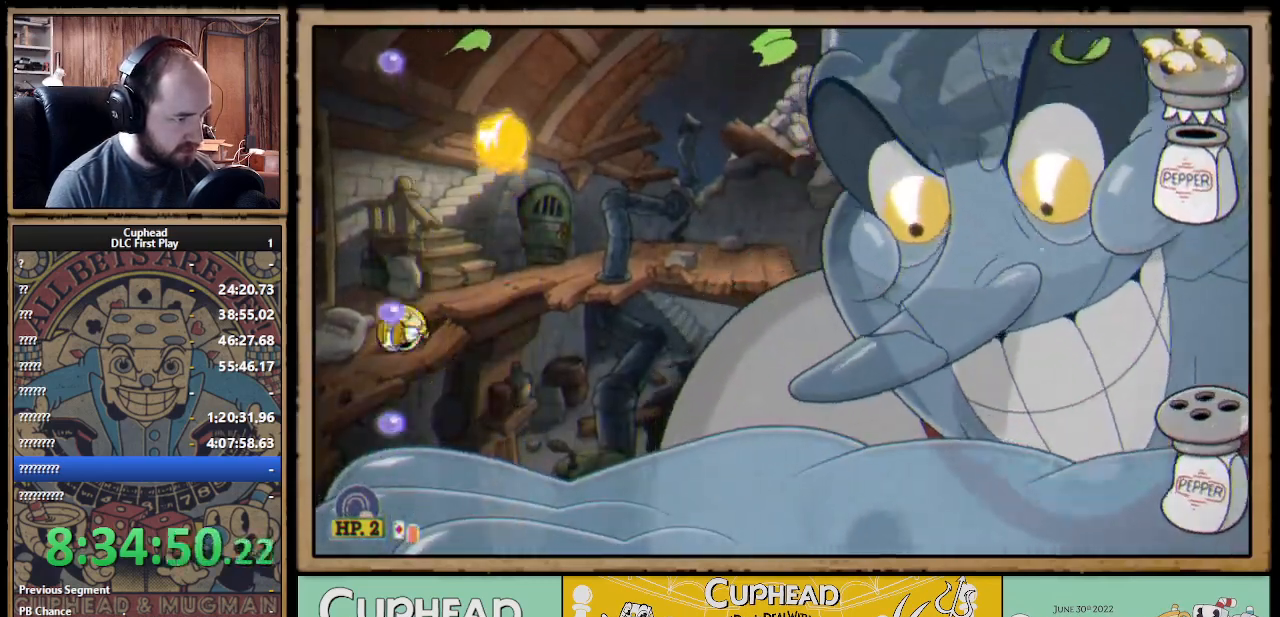
{"buttons": ["B"], "left_stick": "up-right", "right_stick": "center", "events": [[17, "X", "up"], [167, "A", "down"], [233, "X", "down"], [283, "A", "up"], [333, "X", "up"], [467, "B", "down"], [467, "left_stick", "up-right"]]}
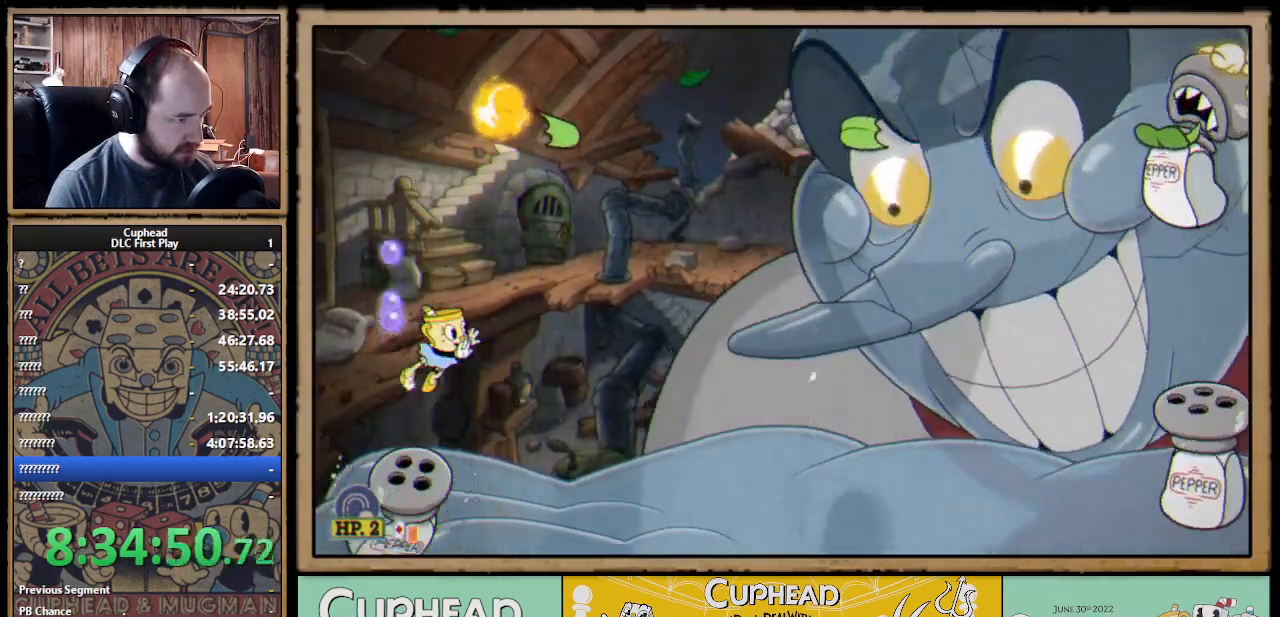
{"buttons": ["X", "L1"], "left_stick": "center", "right_stick": "center", "events": [[83, "B", "up"], [133, "left_stick", "right"], [283, "left_stick", "left"], [367, "X", "down"], [417, "left_stick", "center"], [483, "L1", "down"]]}
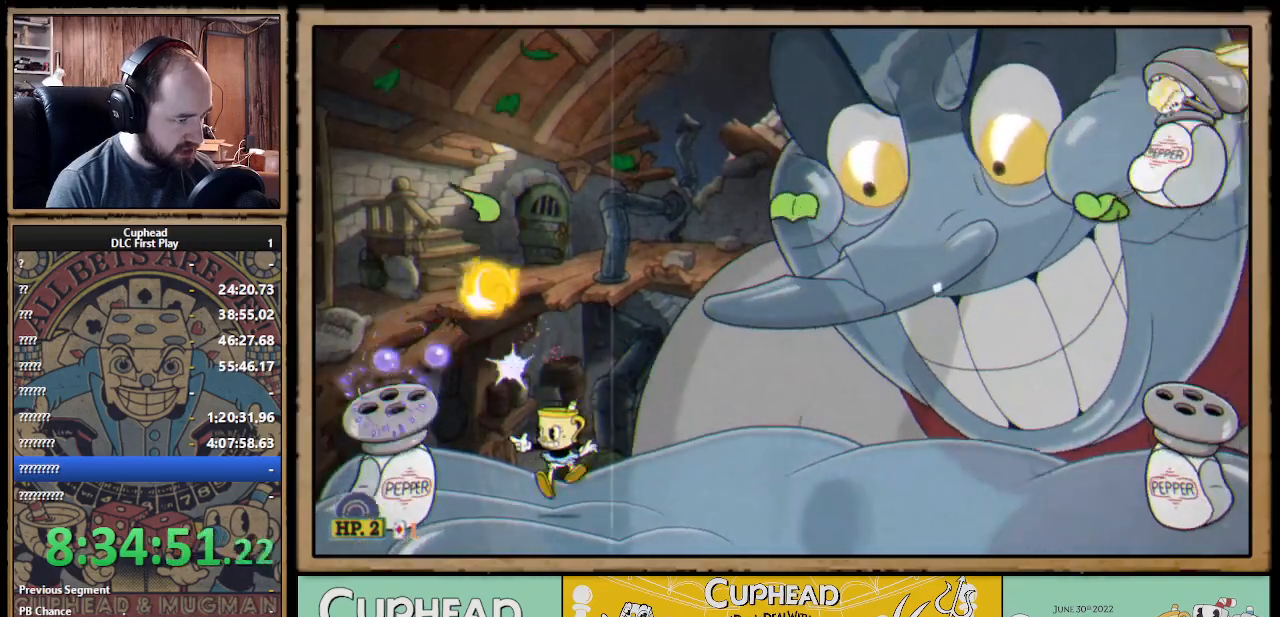
{"buttons": ["A", "X"], "left_stick": "center", "right_stick": "center", "events": [[100, "L1", "up"], [400, "A", "down"]]}
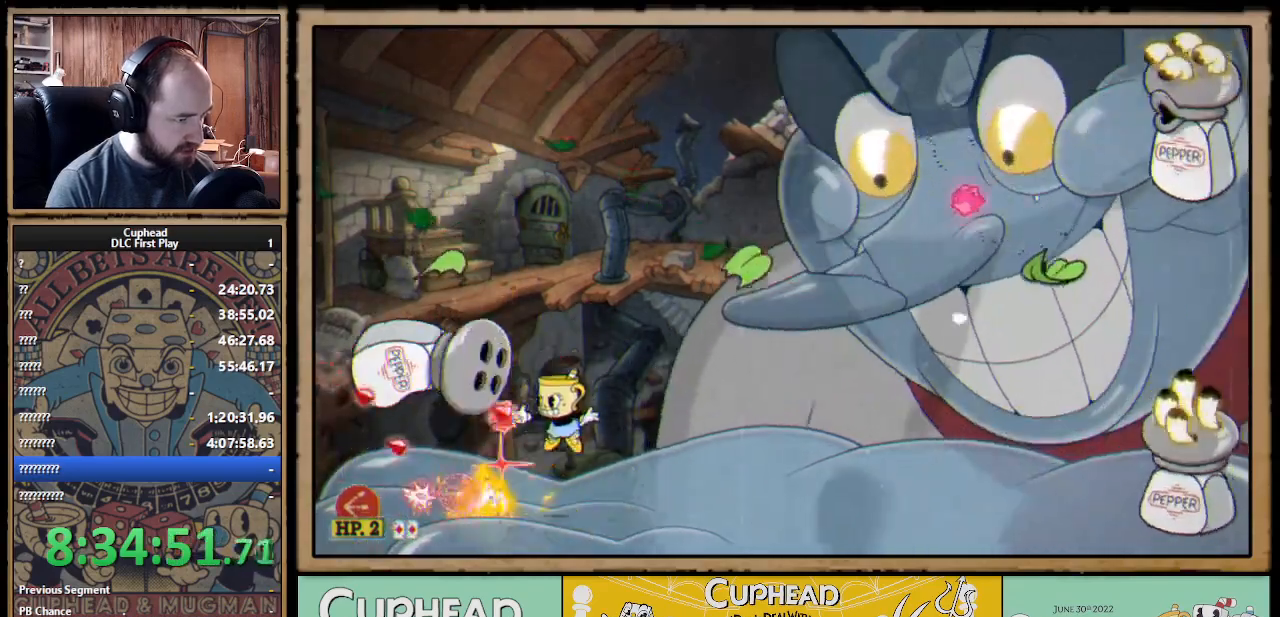
{"buttons": ["B", "L1"], "left_stick": "left", "right_stick": "center", "events": [[33, "A", "up"], [167, "A", "down"], [283, "left_stick", "left"], [300, "X", "up"], [433, "B", "down"], [450, "A", "up"], [450, "L1", "down"]]}
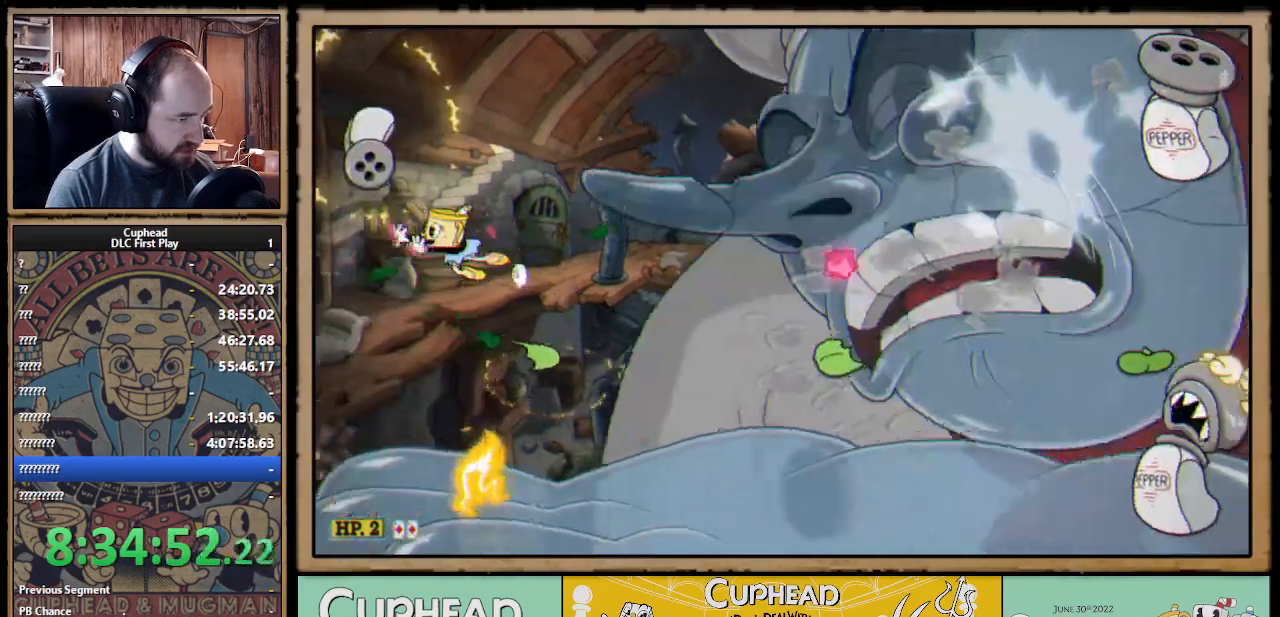
{"buttons": [], "left_stick": "up", "right_stick": "center", "events": [[33, "L1", "up"], [50, "B", "up"], [183, "left_stick", "up"], [217, "X", "down"], [500, "X", "up"]]}
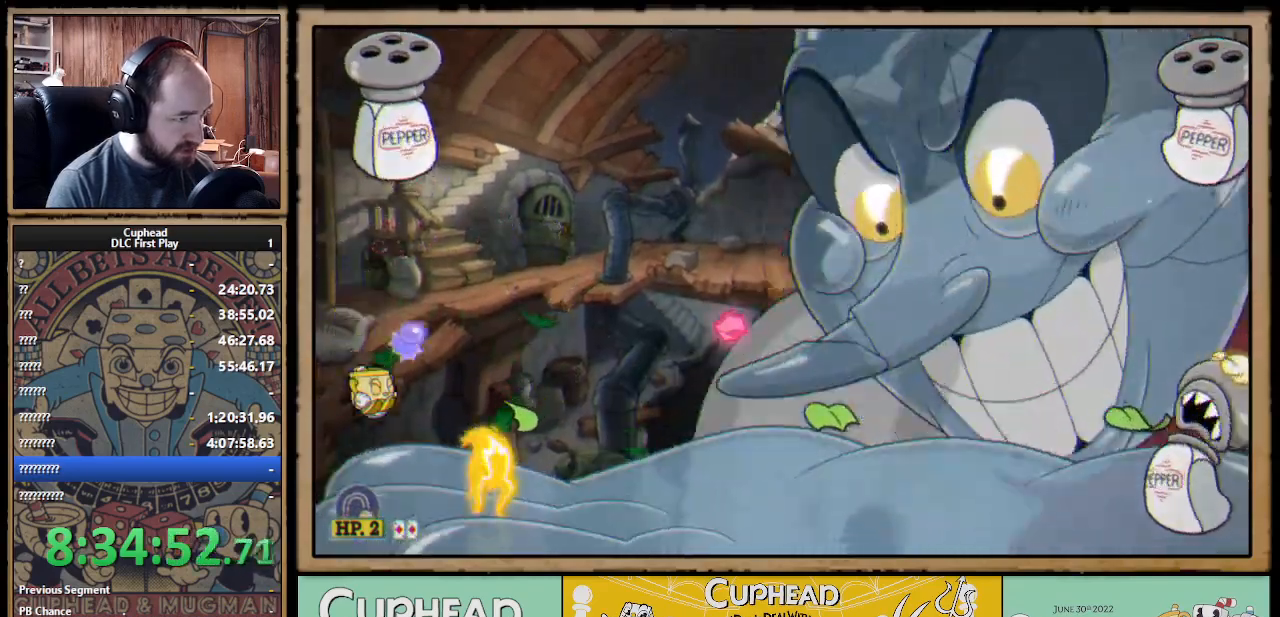
{"buttons": ["A", "X"], "left_stick": "up", "right_stick": "center", "events": [[83, "A", "down"], [150, "X", "down"], [267, "L1", "down"], [300, "A", "up"], [367, "L1", "up"], [467, "A", "down"]]}
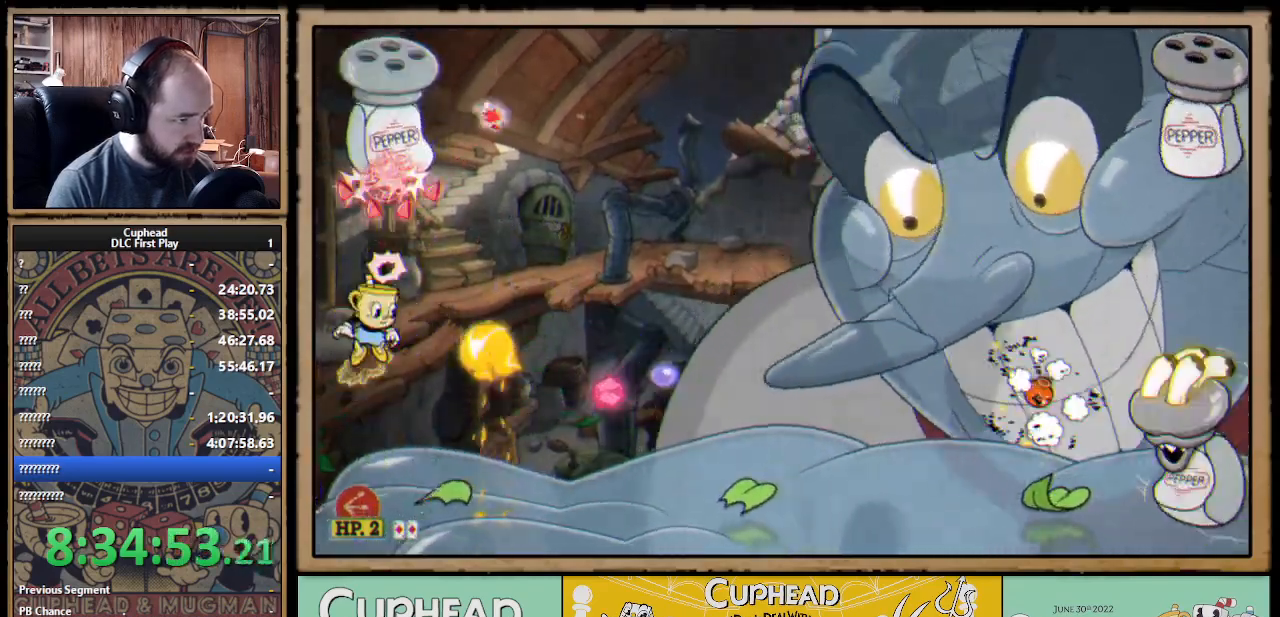
{"buttons": ["X", "L1"], "left_stick": "up", "right_stick": "center", "events": [[33, "Y", "down"], [50, "A", "up"], [133, "L1", "down"], [133, "Y", "up"], [267, "L1", "up"], [450, "L1", "down"]]}
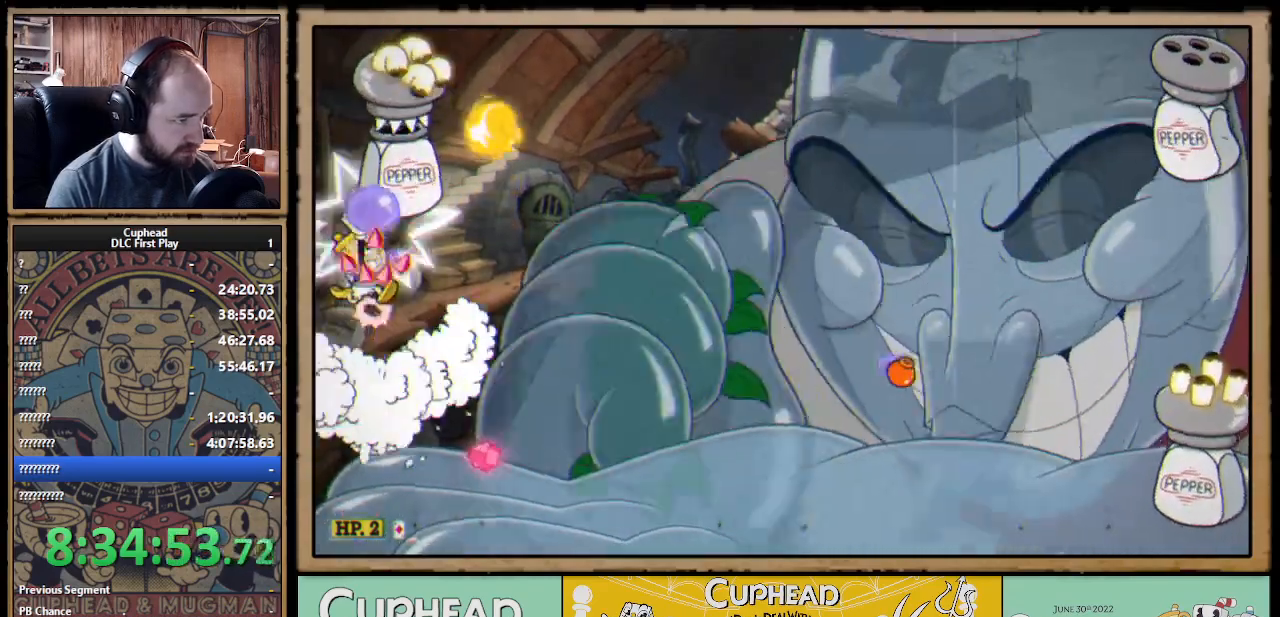
{"buttons": ["A", "X"], "left_stick": "up", "right_stick": "center", "events": [[67, "L1", "up"], [400, "A", "down"]]}
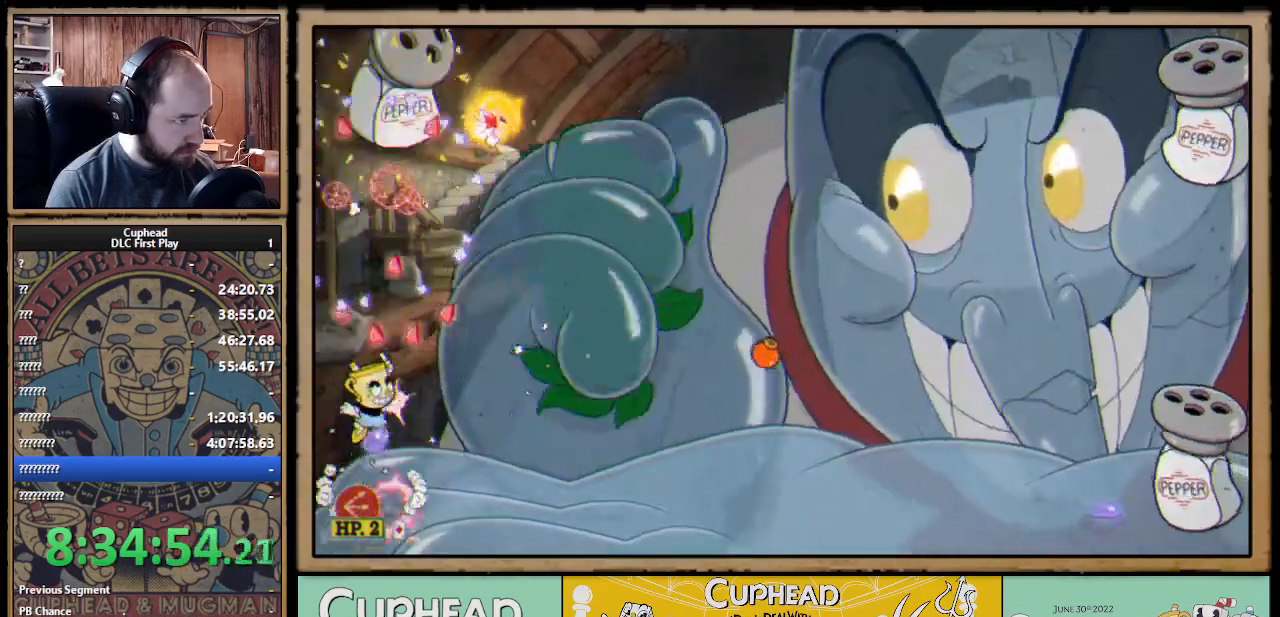
{"buttons": [], "left_stick": "right", "right_stick": "center", "events": [[133, "A", "up"], [250, "left_stick", "right"], [283, "X", "up"], [400, "L1", "down"], [483, "L1", "up"]]}
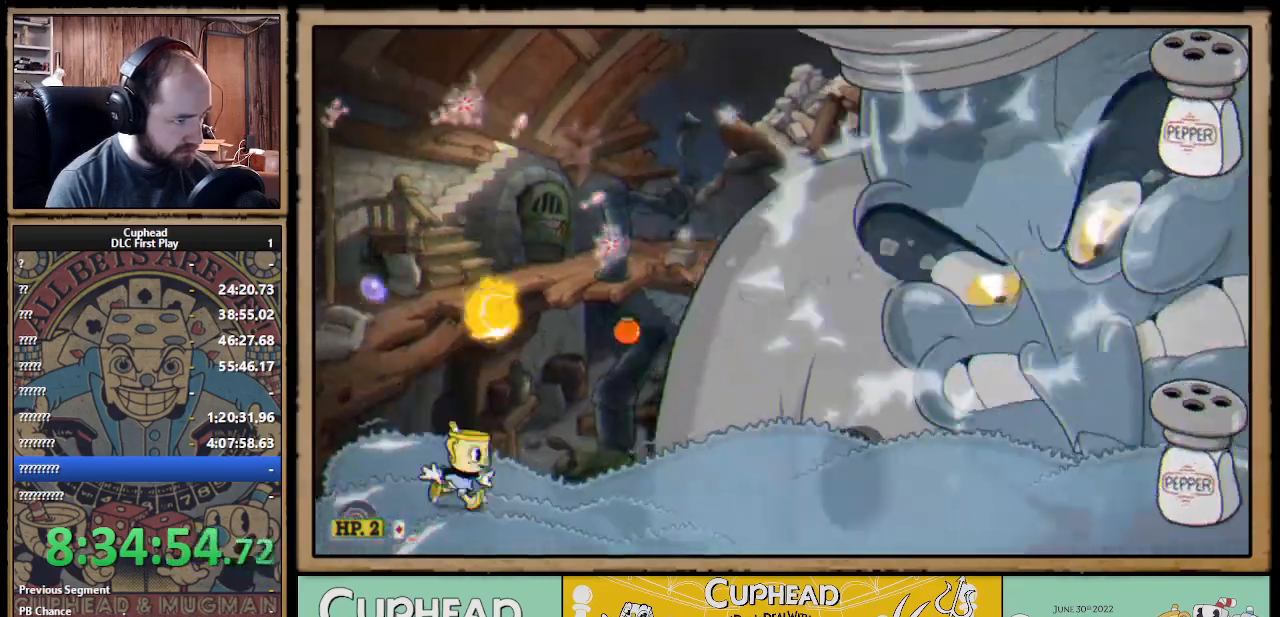
{"buttons": ["X", "R1"], "left_stick": "center", "right_stick": "center", "events": [[33, "B", "down"], [150, "B", "up"], [283, "left_stick", "center"], [333, "left_stick", "left"], [367, "R1", "down"], [400, "X", "down"], [483, "left_stick", "center"]]}
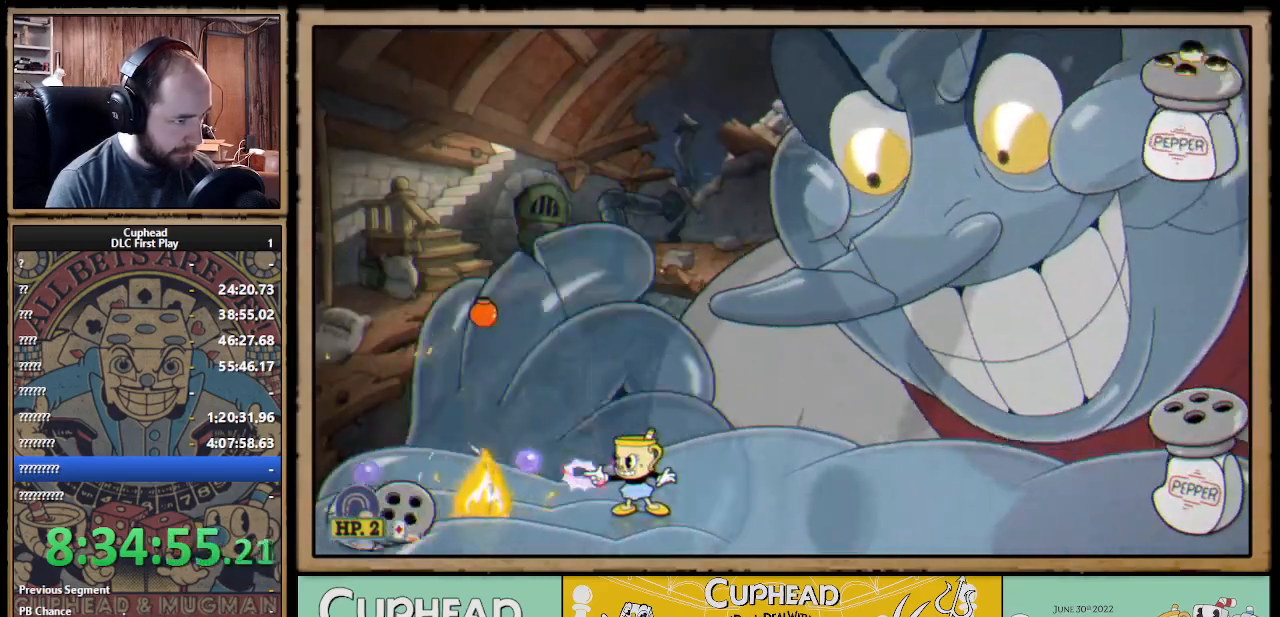
{"buttons": ["X"], "left_stick": "left", "right_stick": "center", "events": [[83, "left_stick", "left"], [100, "R1", "up"], [200, "left_stick", "center"], [250, "L1", "down"], [367, "L1", "up"], [400, "left_stick", "left"]]}
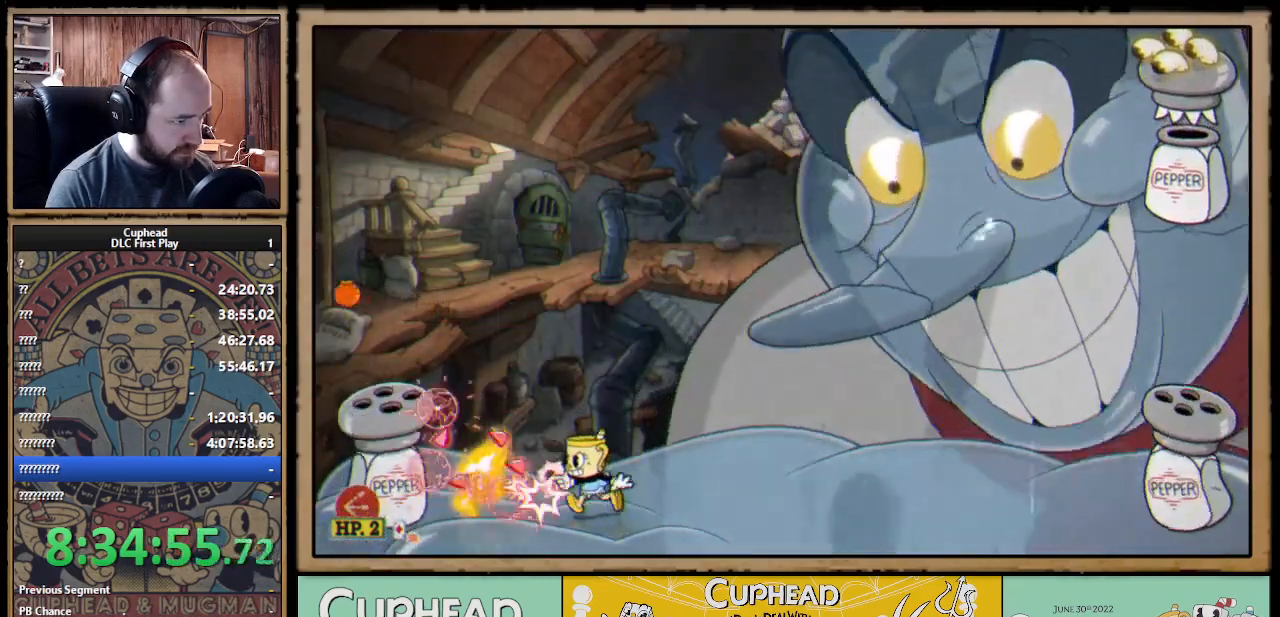
{"buttons": ["X"], "left_stick": "center", "right_stick": "center", "events": [[17, "left_stick", "center"]]}
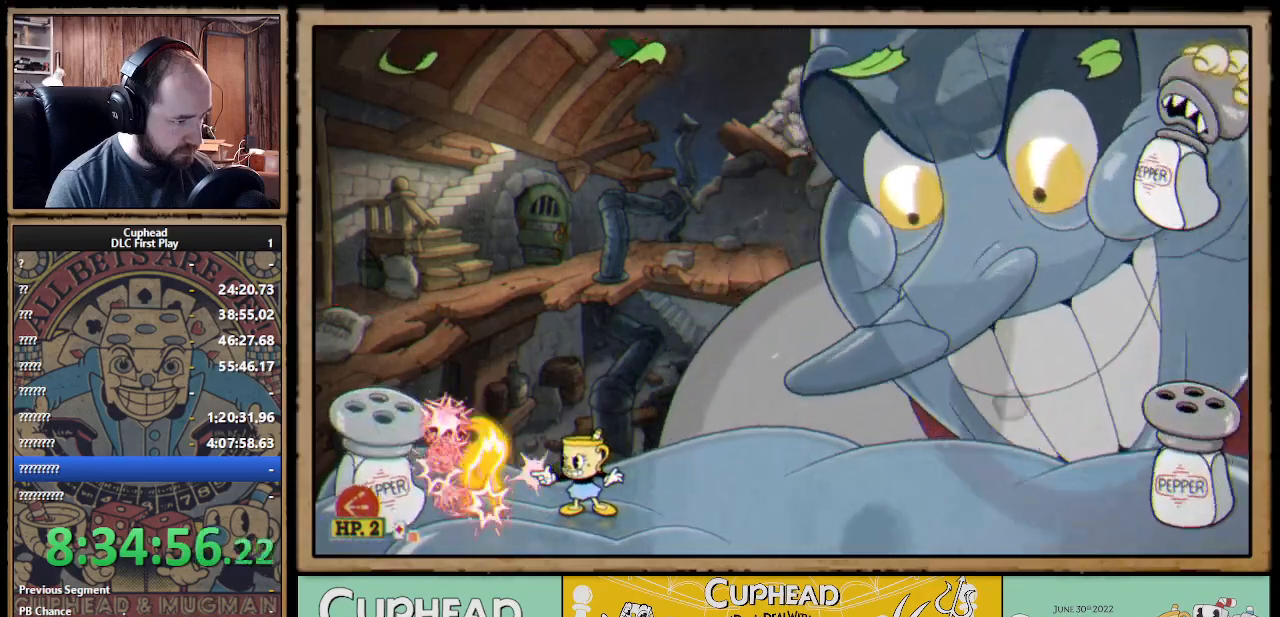
{"buttons": ["X"], "left_stick": "center", "right_stick": "center", "events": [[67, "left_stick", "left"], [133, "left_stick", "center"]]}
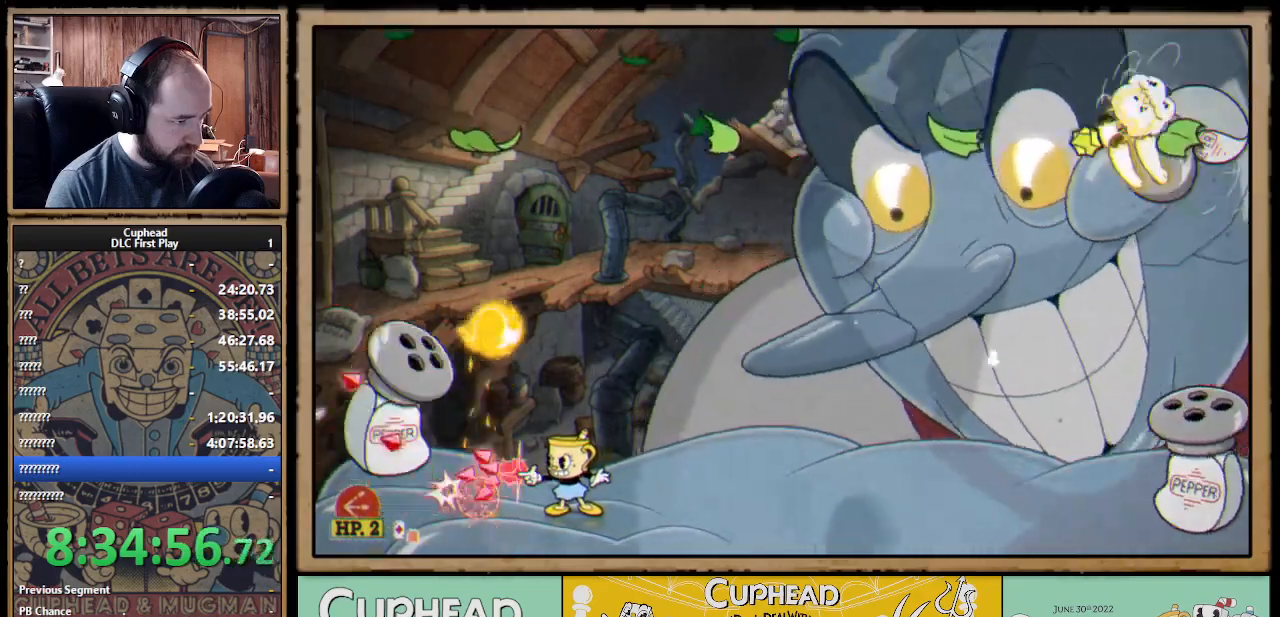
{"buttons": [], "left_stick": "left", "right_stick": "center", "events": [[117, "X", "up"], [150, "left_stick", "left"], [200, "B", "down"], [317, "B", "up"]]}
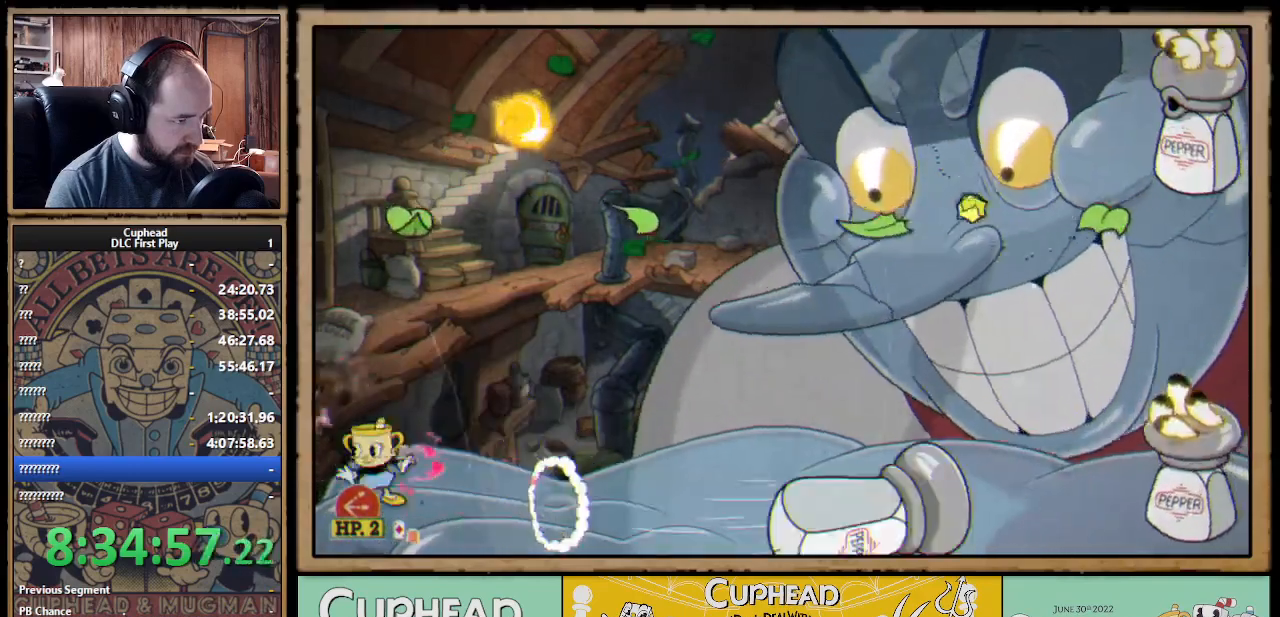
{"buttons": [], "left_stick": "up", "right_stick": "center", "events": [[33, "L1", "down"], [67, "left_stick", "up"], [117, "left_stick", "up-right"], [167, "A", "down"], [167, "L1", "up"], [267, "left_stick", "up"], [300, "X", "down"], [333, "A", "up"], [383, "X", "up"]]}
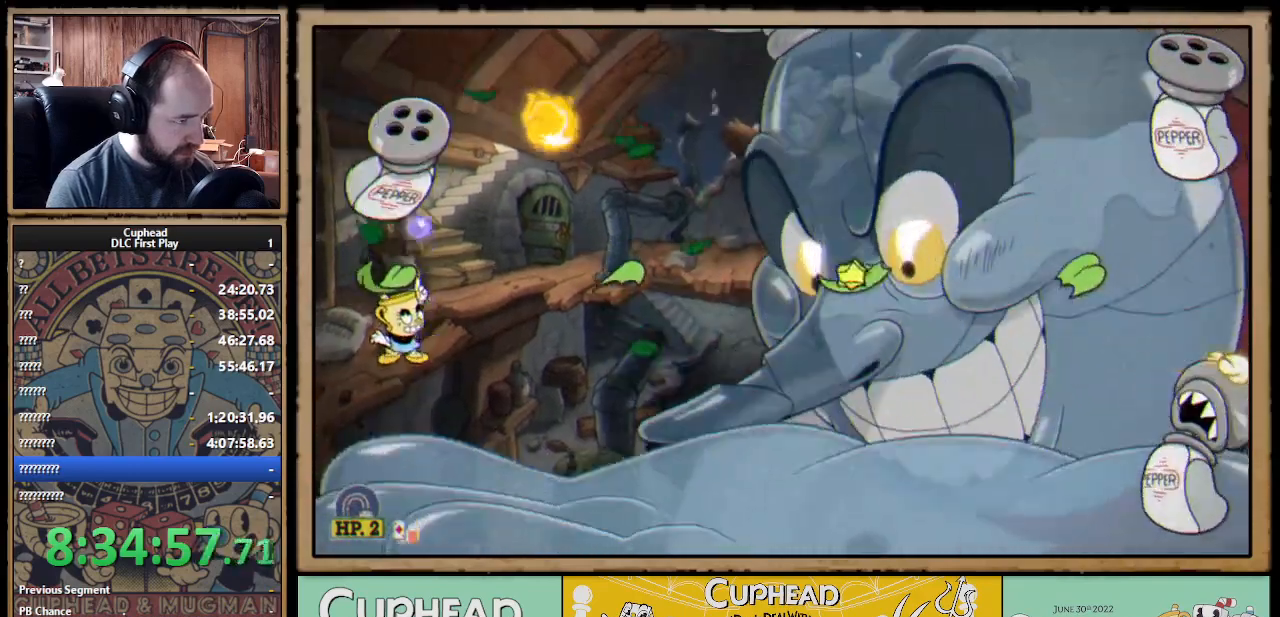
{"buttons": ["A"], "left_stick": "up", "right_stick": "center", "events": [[50, "X", "down"], [167, "X", "up"], [233, "left_stick", "up-left"], [350, "A", "down"], [417, "left_stick", "up-right"], [467, "left_stick", "up"]]}
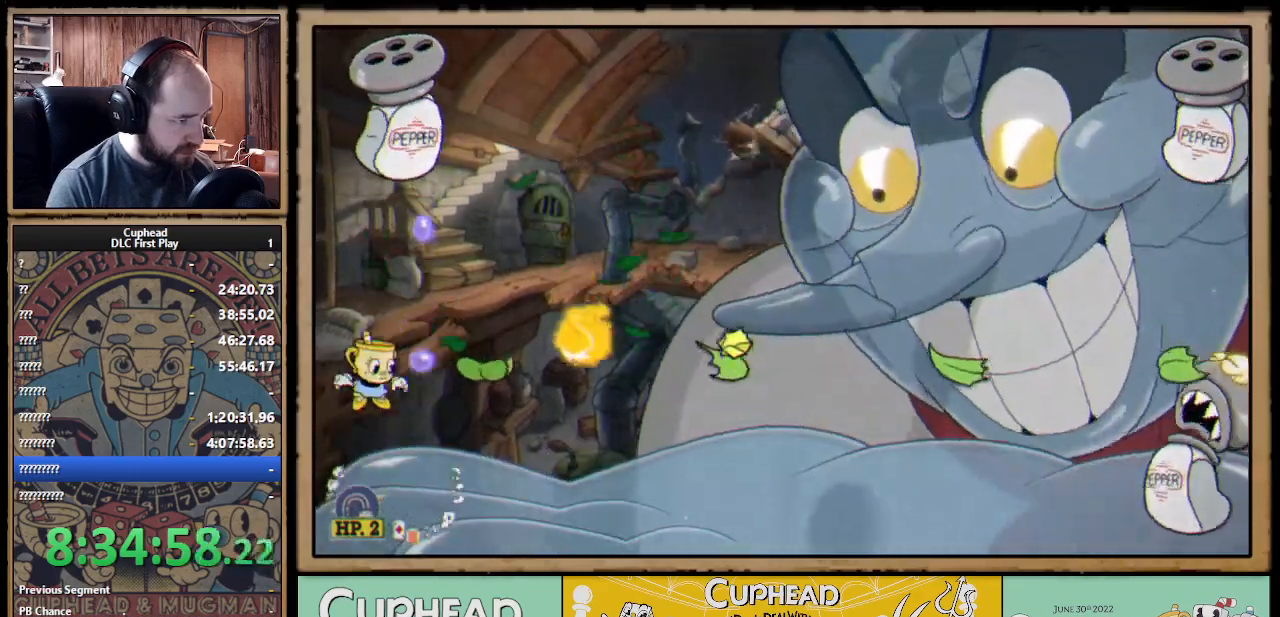
{"buttons": ["X"], "left_stick": "up", "right_stick": "center", "events": [[17, "X", "down"], [50, "A", "up"], [100, "L1", "down"], [217, "L1", "up"], [333, "A", "down"], [400, "A", "up"]]}
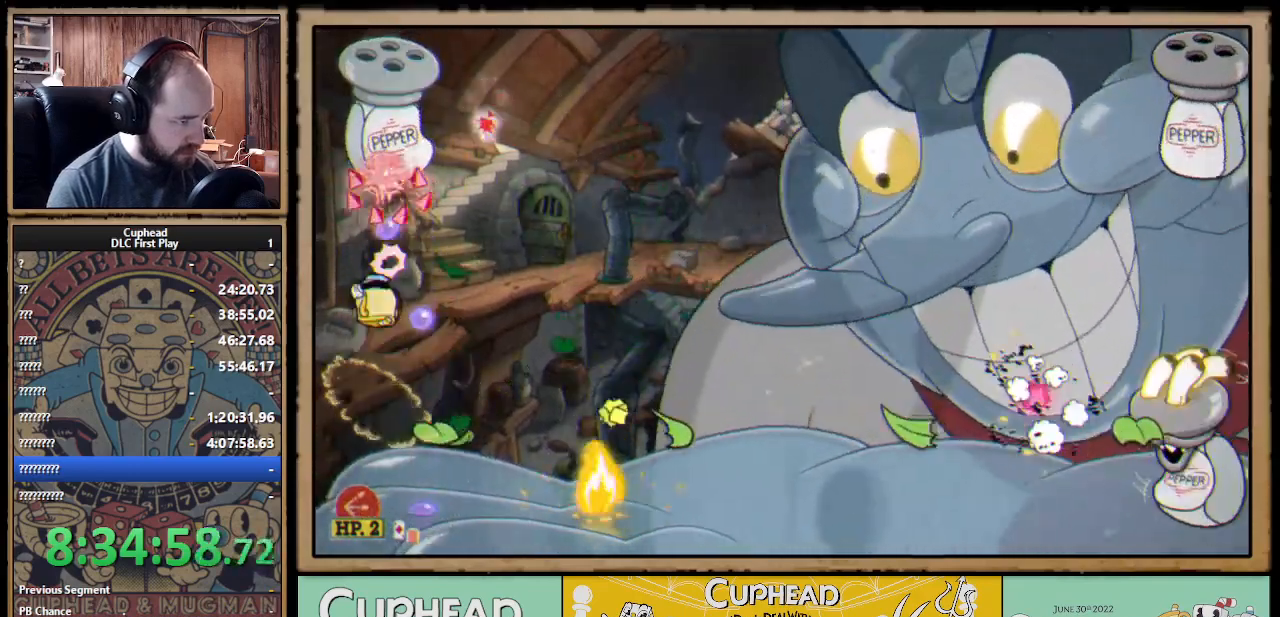
{"buttons": ["X", "L1"], "left_stick": "up", "right_stick": "center", "events": [[67, "Y", "down"], [167, "L1", "down"], [183, "Y", "up"], [300, "L1", "up"], [467, "L1", "down"]]}
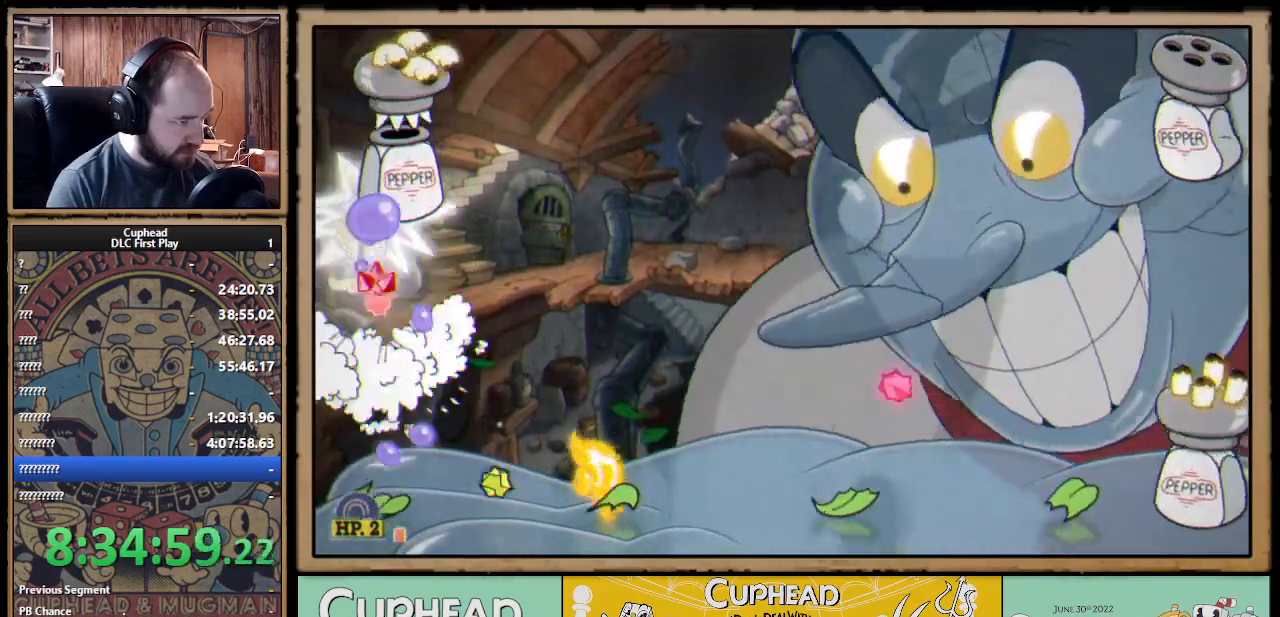
{"buttons": ["A", "X"], "left_stick": "up", "right_stick": "center", "events": [[83, "L1", "up"], [483, "A", "down"]]}
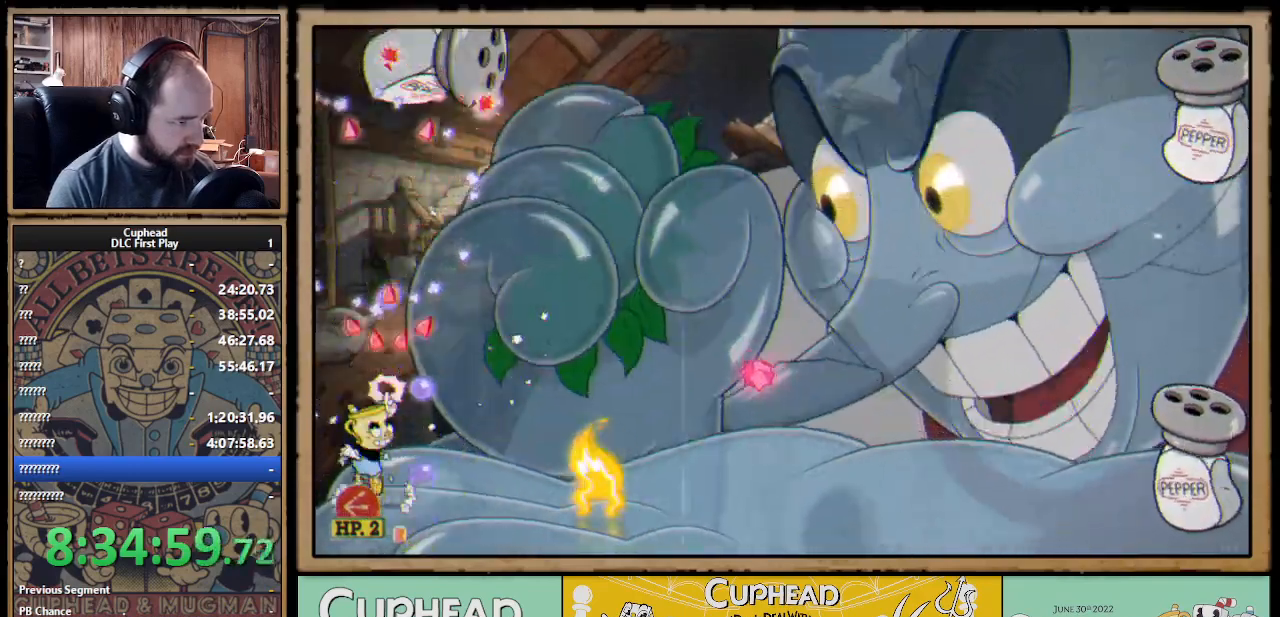
{"buttons": ["X"], "left_stick": "right", "right_stick": "center", "events": [[167, "left_stick", "right"], [367, "B", "down"], [467, "A", "up"], [467, "B", "up"]]}
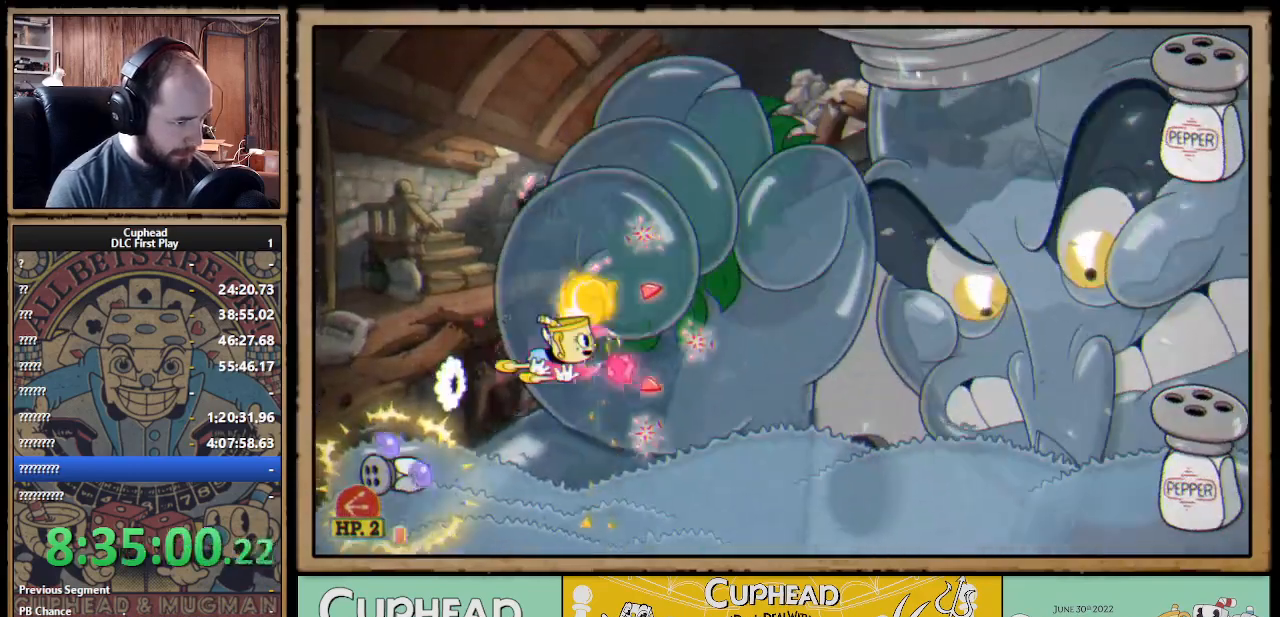
{"buttons": ["X"], "left_stick": "left", "right_stick": "center", "events": [[200, "left_stick", "left"]]}
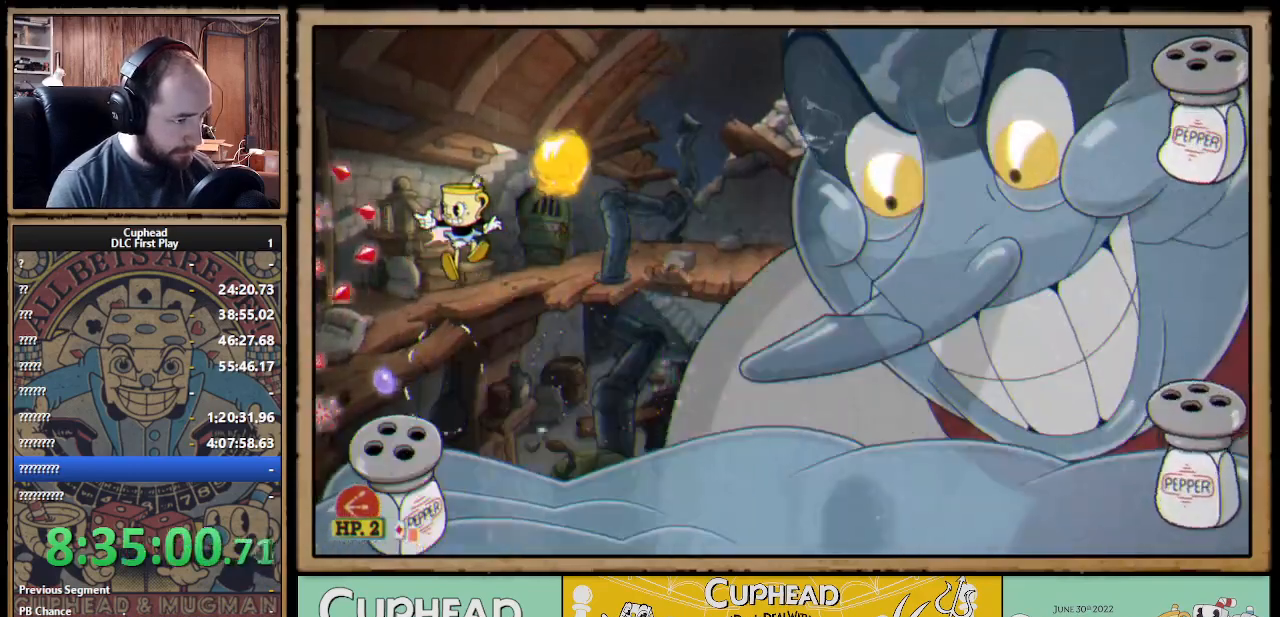
{"buttons": ["X", "L1", "R1"], "left_stick": "center", "right_stick": "center", "events": [[50, "left_stick", "right"], [67, "L1", "down"], [83, "X", "up"], [167, "L1", "up"], [333, "R1", "down"], [333, "left_stick", "left"], [367, "X", "down"], [450, "left_stick", "center"], [483, "L1", "down"]]}
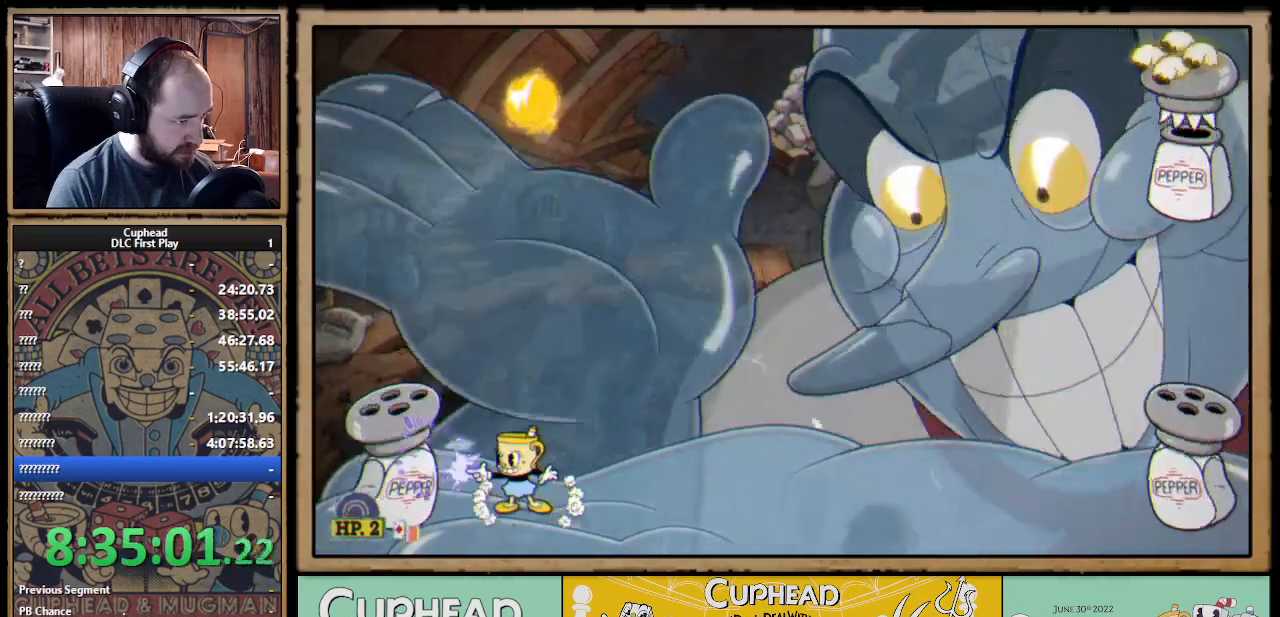
{"buttons": ["X"], "left_stick": "center", "right_stick": "center", "events": [[33, "R1", "up"], [83, "L1", "up"]]}
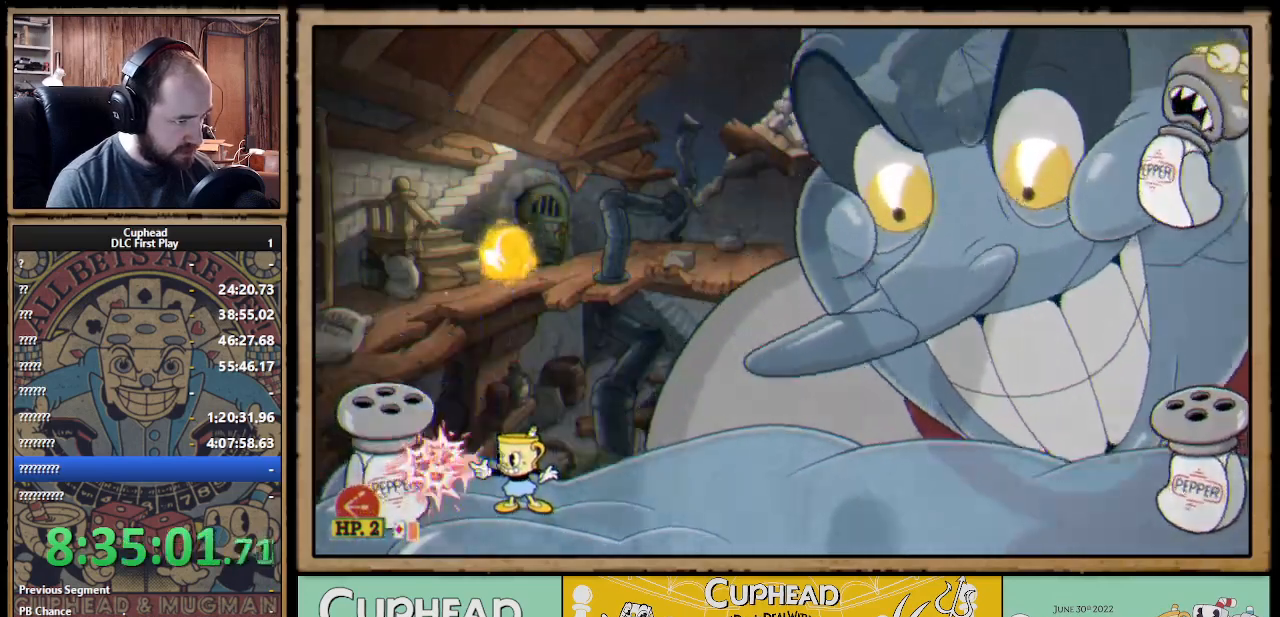
{"buttons": ["X", "R1"], "left_stick": "center", "right_stick": "center", "events": [[117, "left_stick", "right"], [250, "R1", "down"], [283, "left_stick", "left"], [400, "left_stick", "center"]]}
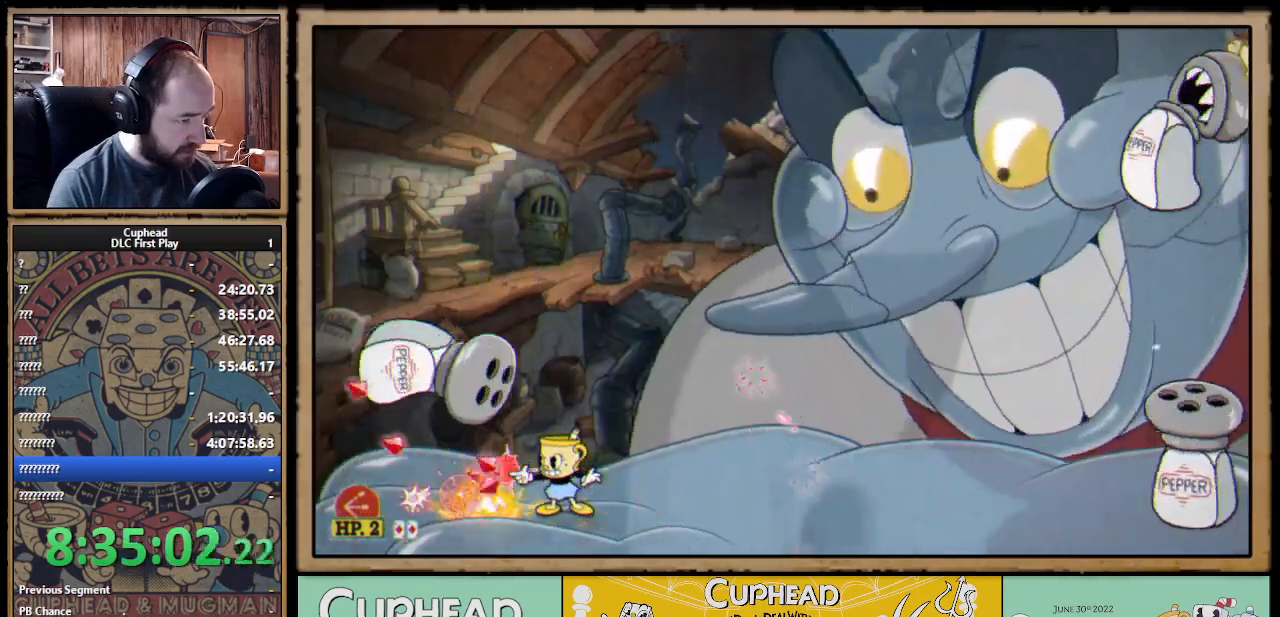
{"buttons": ["A", "X"], "left_stick": "left", "right_stick": "center", "events": [[183, "R1", "up"], [233, "A", "down"], [367, "A", "up"], [383, "left_stick", "left"], [450, "A", "down"]]}
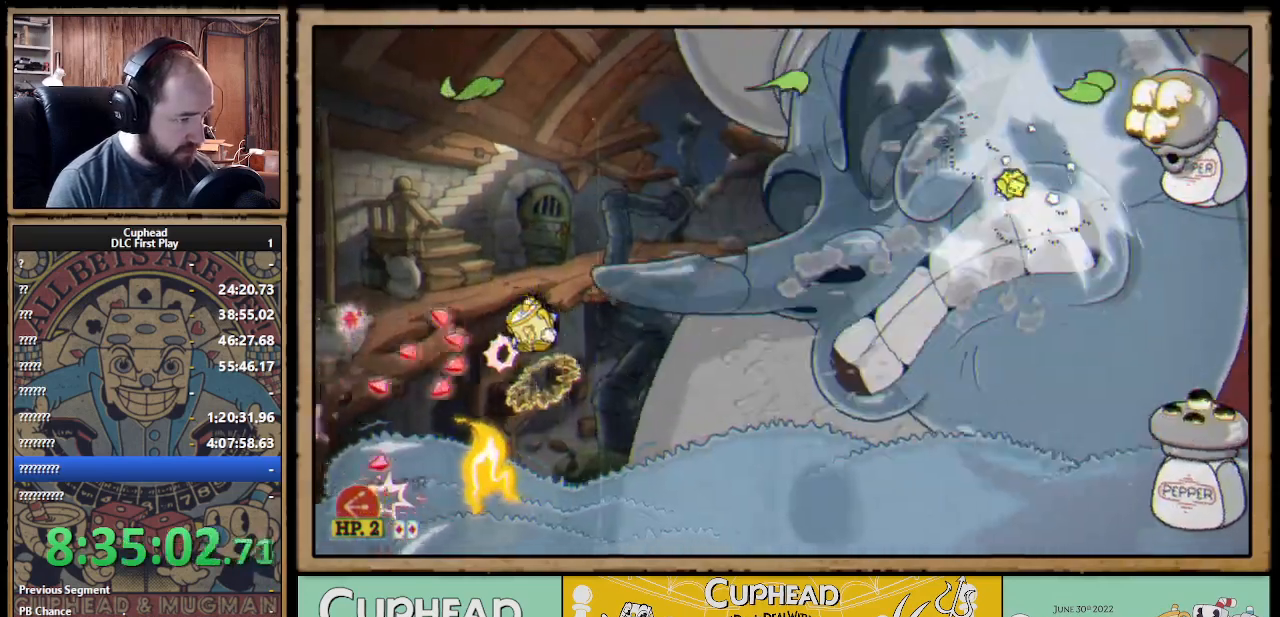
{"buttons": [], "left_stick": "up-left", "right_stick": "center", "events": [[17, "X", "up"], [17, "left_stick", "up-left"], [117, "L1", "down"], [200, "A", "up"], [250, "L1", "up"], [367, "X", "down"], [367, "left_stick", "up"], [450, "X", "up"], [467, "left_stick", "up-left"]]}
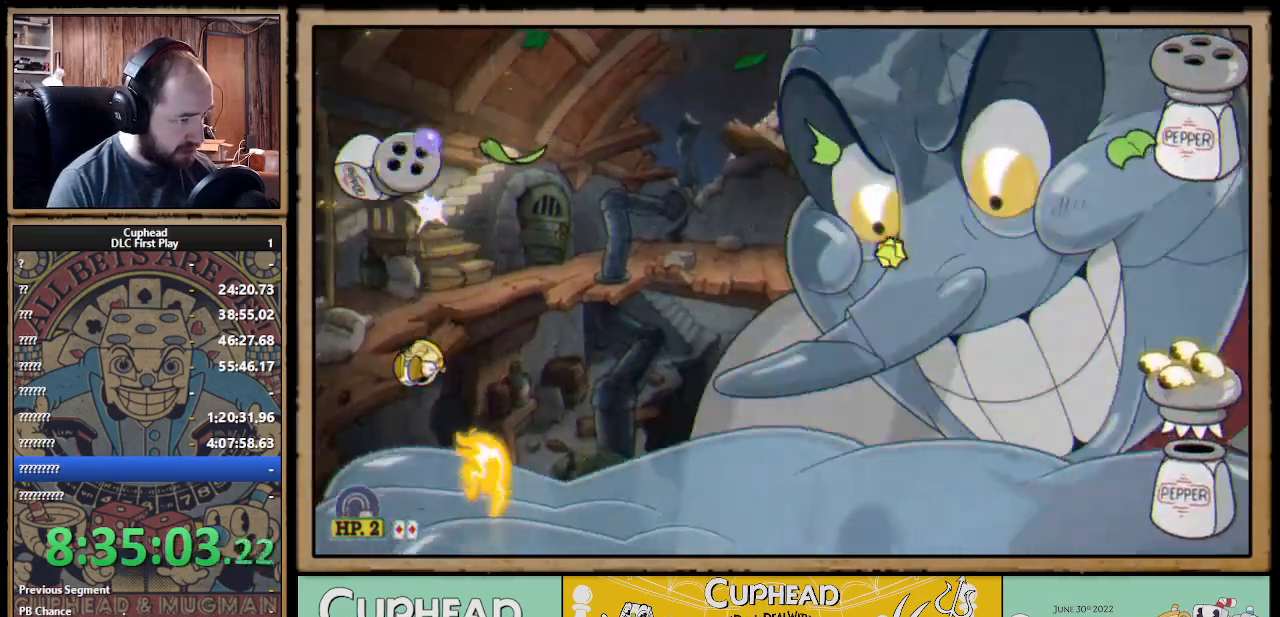
{"buttons": ["X"], "left_stick": "up", "right_stick": "center", "events": [[150, "A", "down"], [167, "left_stick", "up"], [250, "X", "down"], [317, "A", "up"], [350, "L1", "down"], [483, "L1", "up"]]}